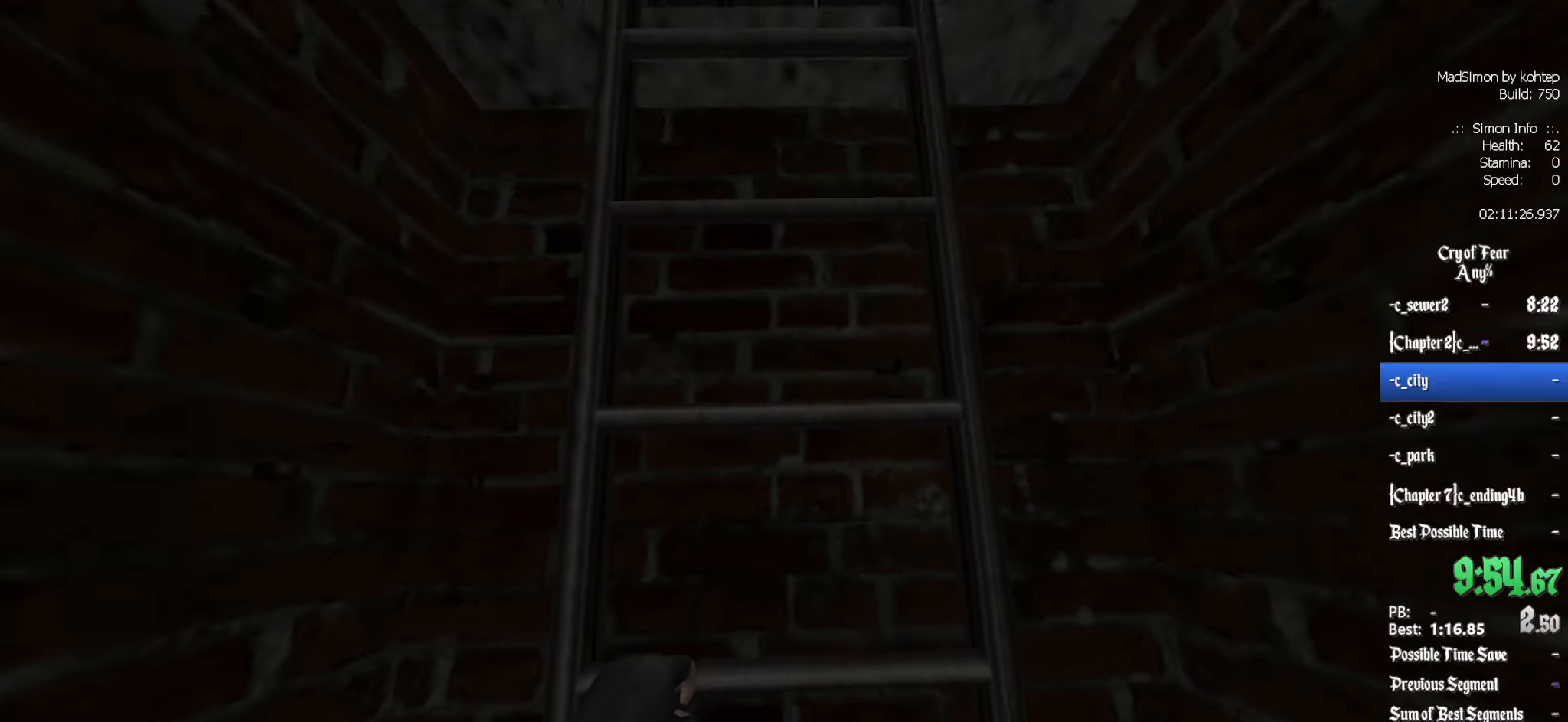
Gameplay with keyboard and mouse; each line is a JSON object with the keys and mouse buttons held at the frame after it. "events" lists presses ("down") and releases ("up") of "1", "2", "3", "4", "5", "a", "alt", "c", "ctrl", "d", "e", "f", "q", "r", "s", "shift", "space", "tab", "v", "w", "x", "z", "mouse_left", "mouse_middle", "mouse_right", "mouse_wheel_up" and "mouse_wheel_down" between this image and that frame as [ms after this image, input, new state], when the widget could be followed in between. "mouse_left", "mouse_middle", "mouse_right", "mouse_wheel_up", "mouse_wheel_down" = the "left", "middle", "right", "wheel_up", "wheel_down" buttons of the "mouse" list. No other keys are recorded. Mouse movement is not recorded.
{"keys": ["z"], "mouse": [], "events": [[16, "z", "down"], [150, "z", "up"], [250, "z", "down"], [433, "z", "up"], [483, "z", "down"]]}
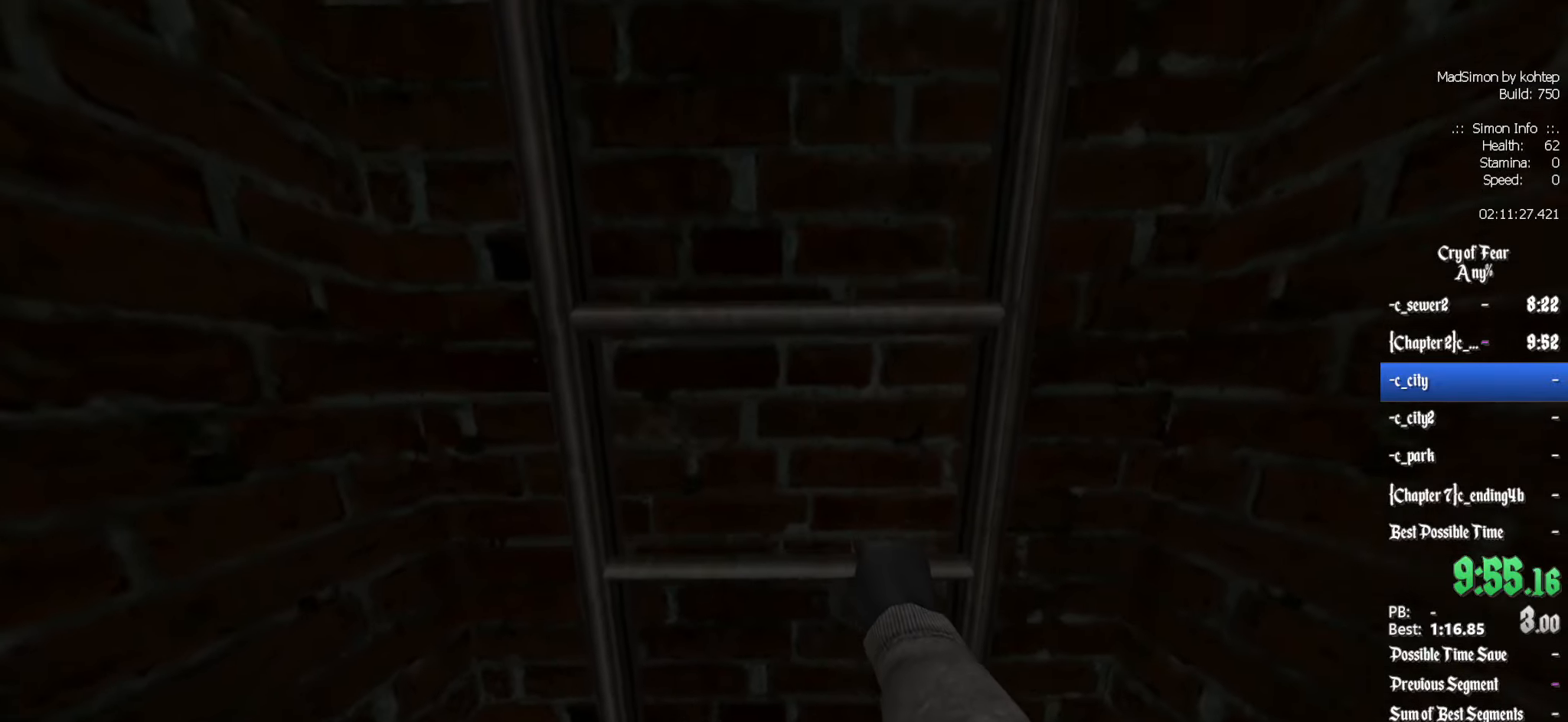
{"keys": ["z"], "mouse": [], "events": [[116, "z", "up"], [200, "z", "down"], [300, "z", "up"], [400, "z", "down"]]}
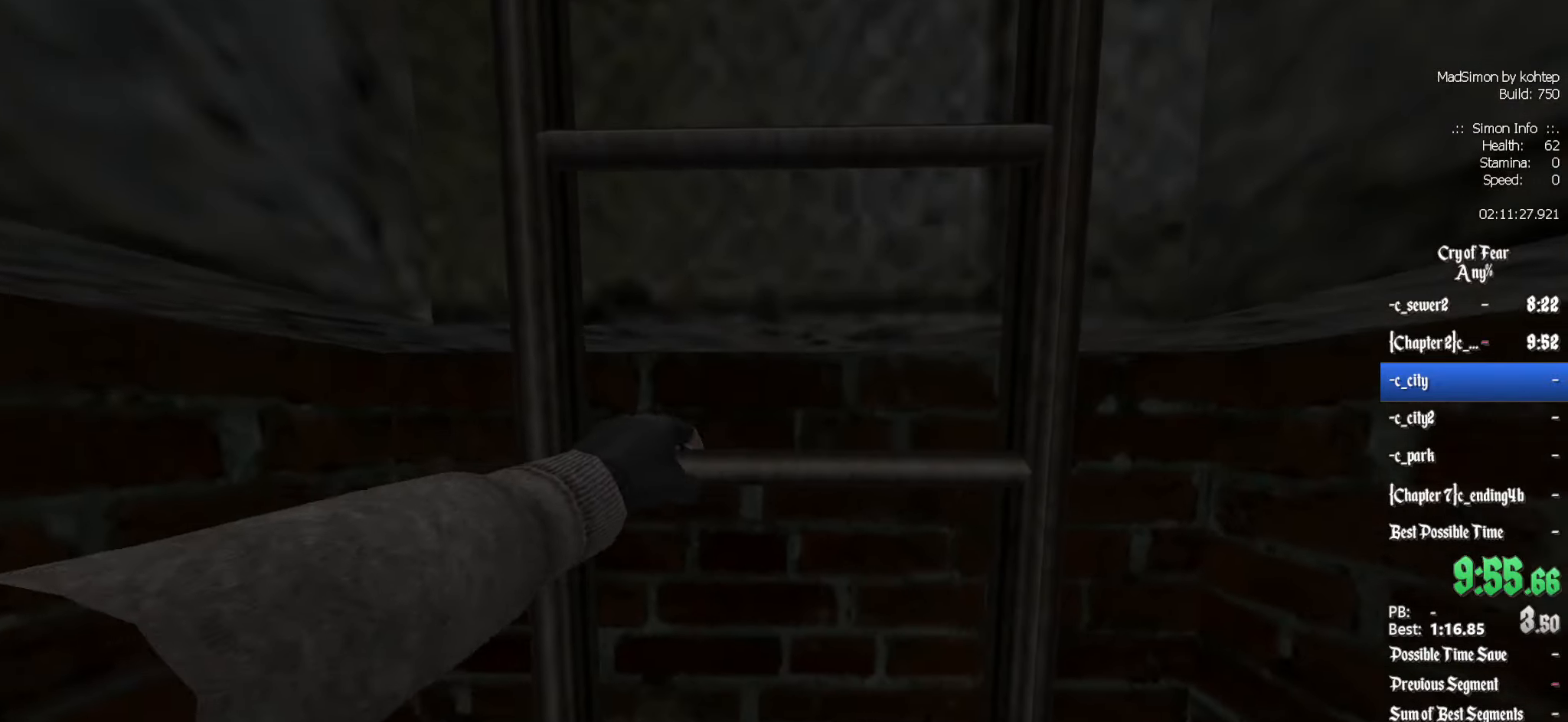
{"keys": ["z"], "mouse": [], "events": []}
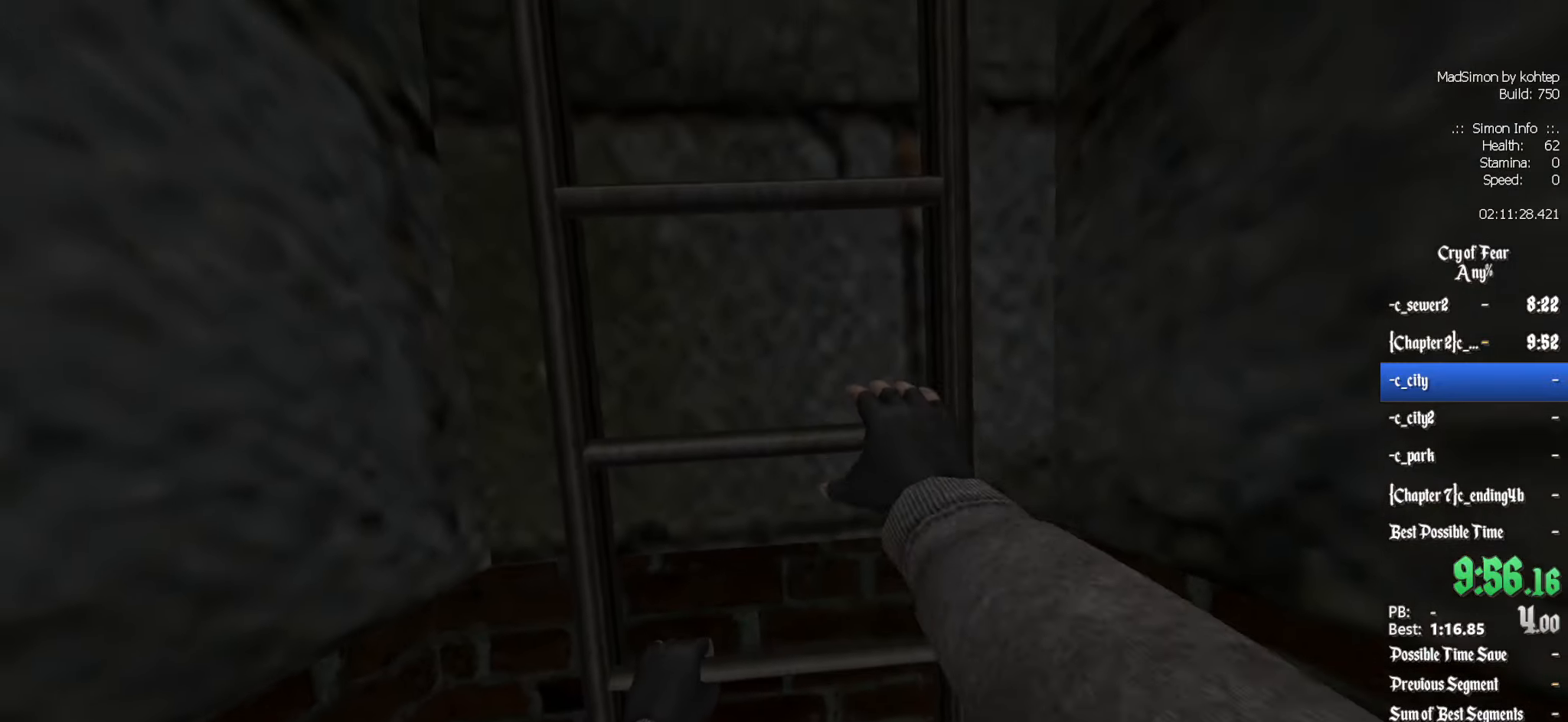
{"keys": ["z"], "mouse": [], "events": []}
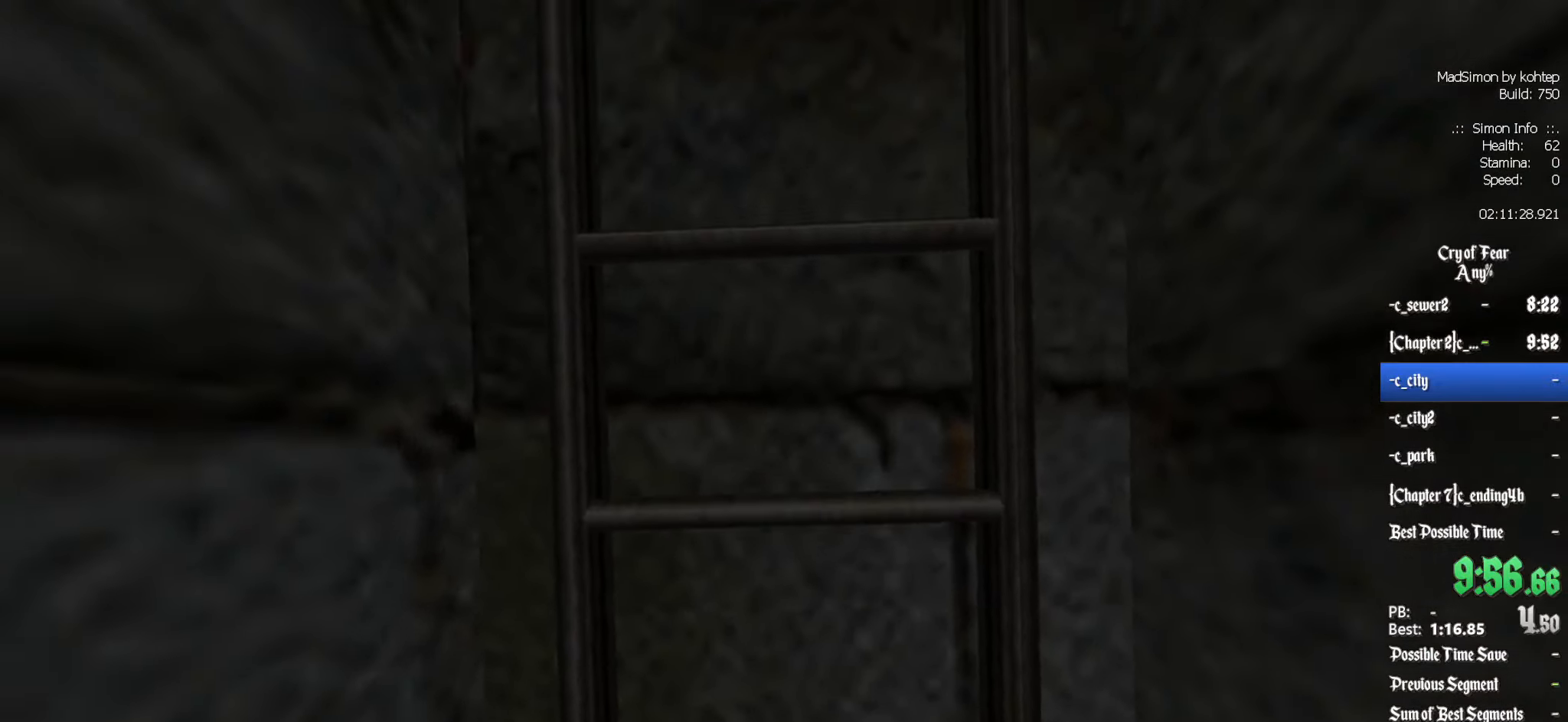
{"keys": ["z"], "mouse": [], "events": []}
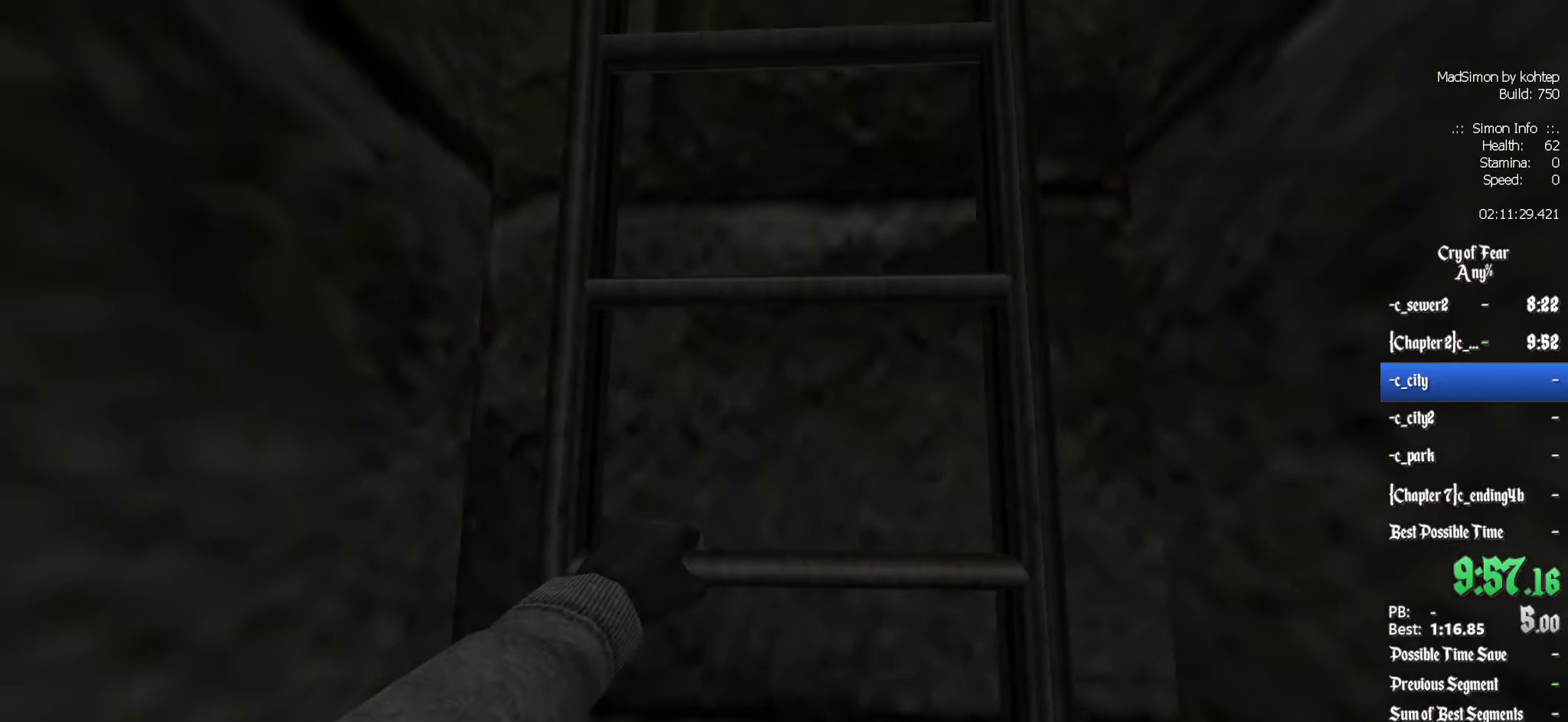
{"keys": ["z"], "mouse": [], "events": []}
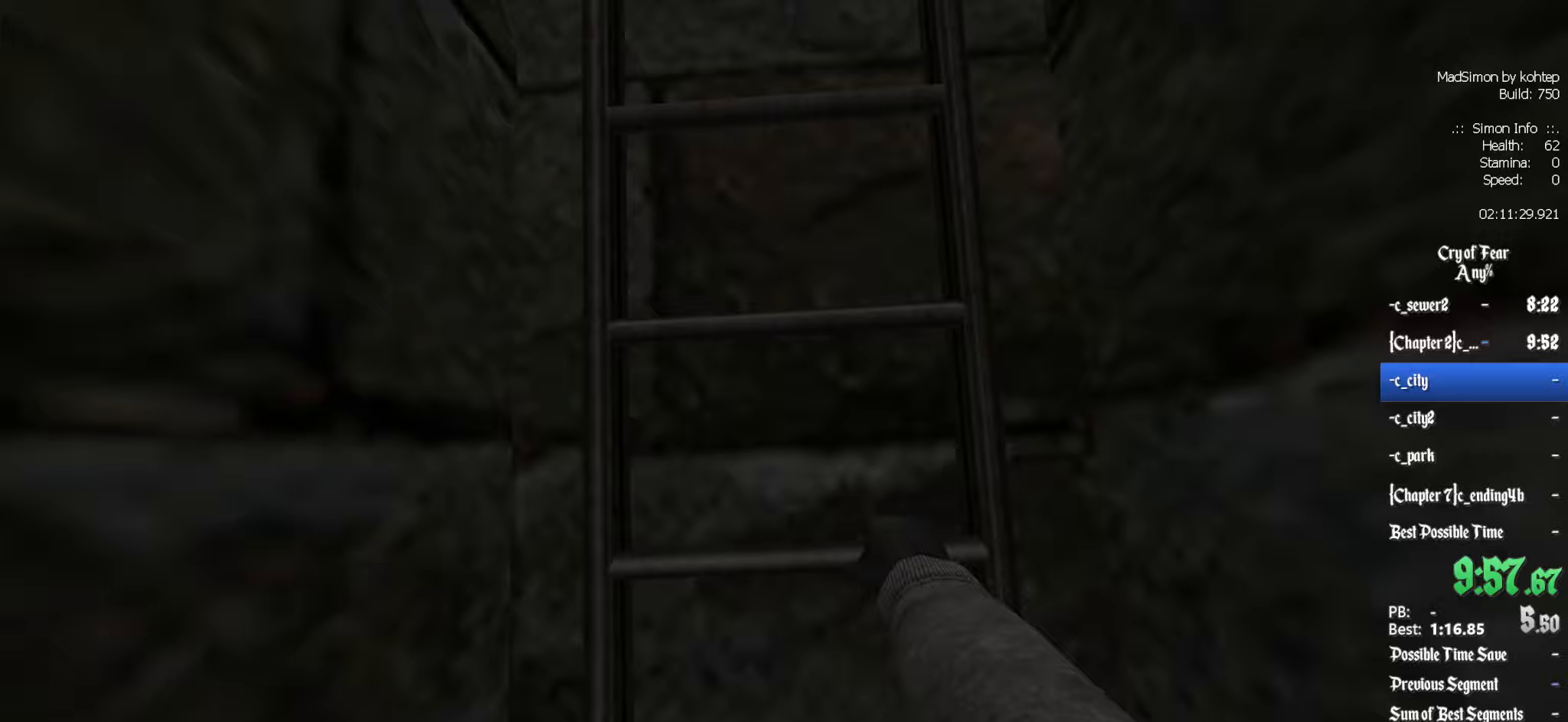
{"keys": ["z"], "mouse": [], "events": []}
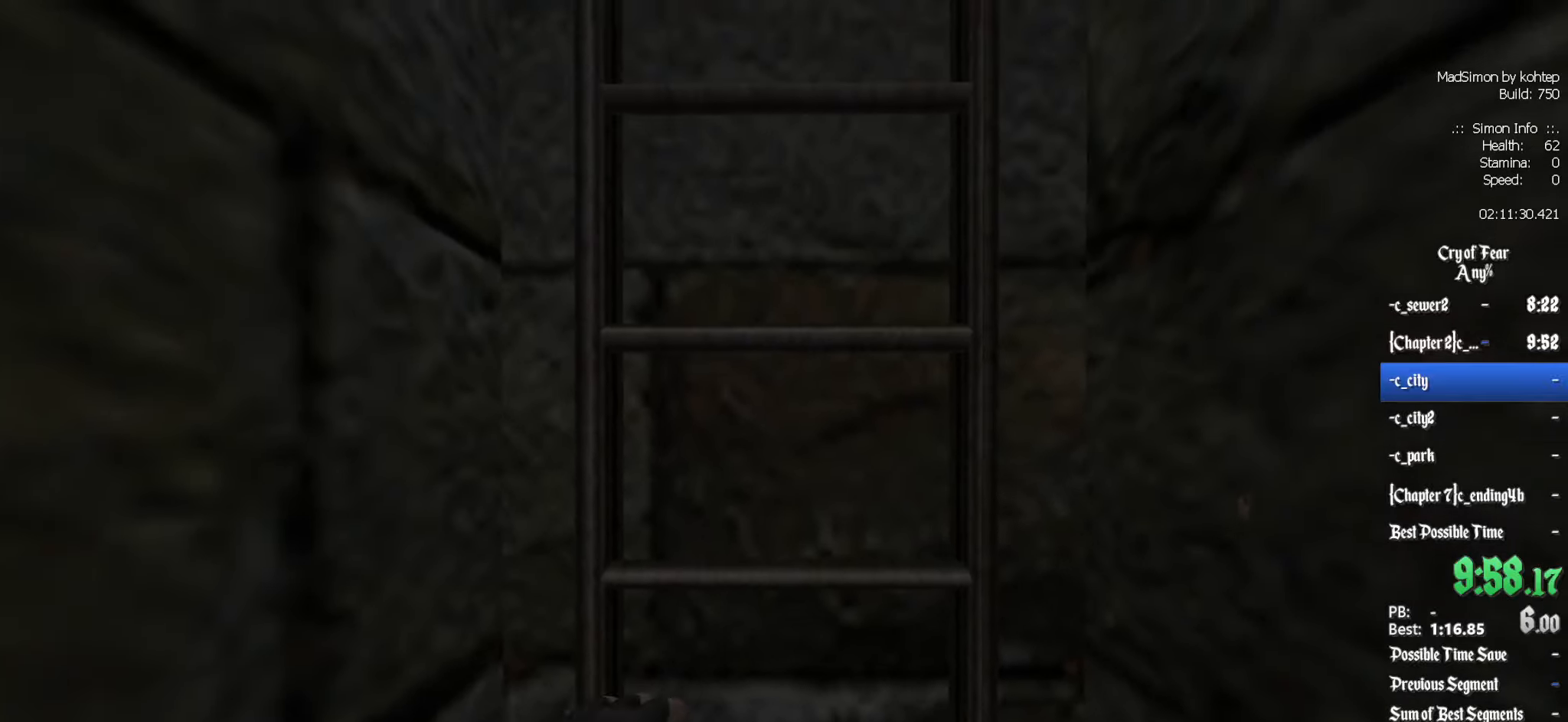
{"keys": ["z"], "mouse": [], "events": []}
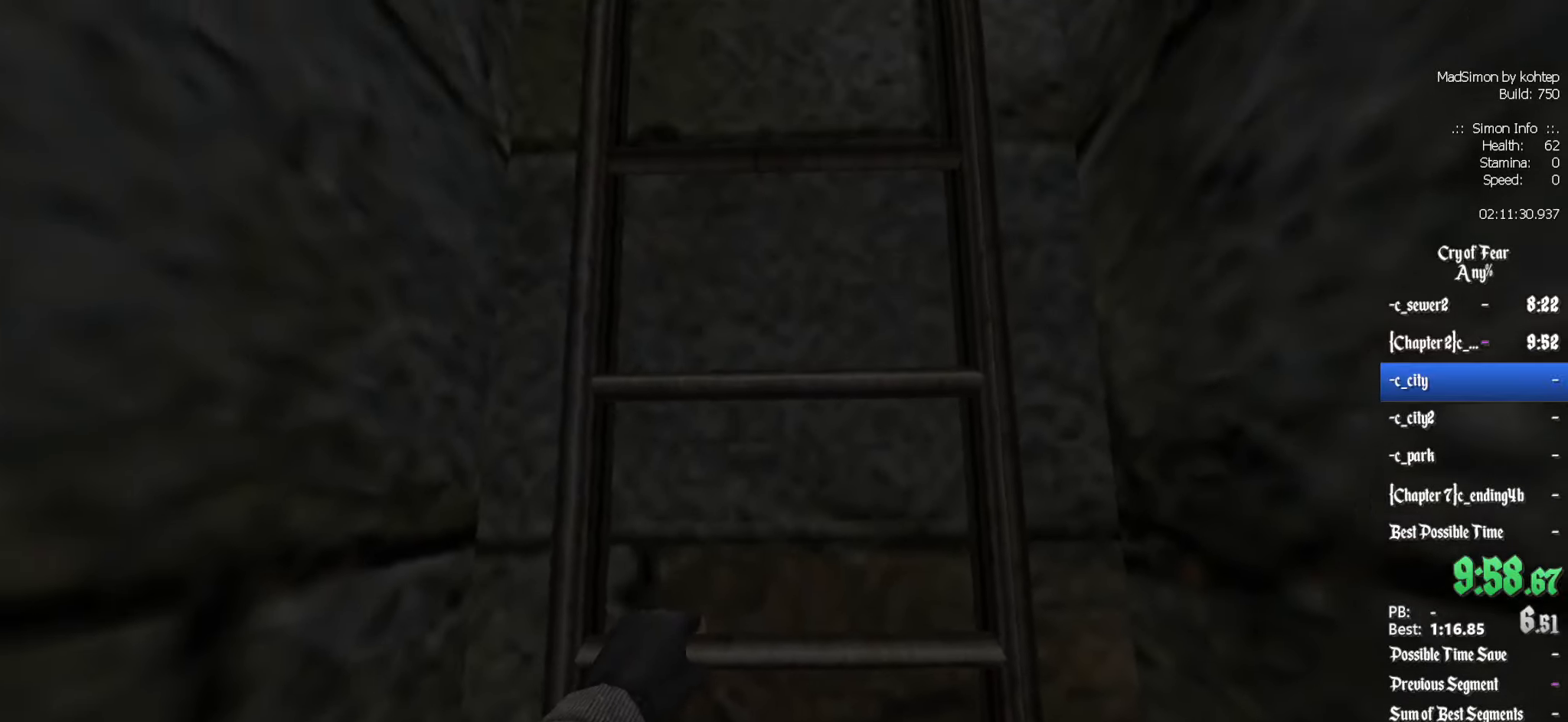
{"keys": ["z"], "mouse": [], "events": []}
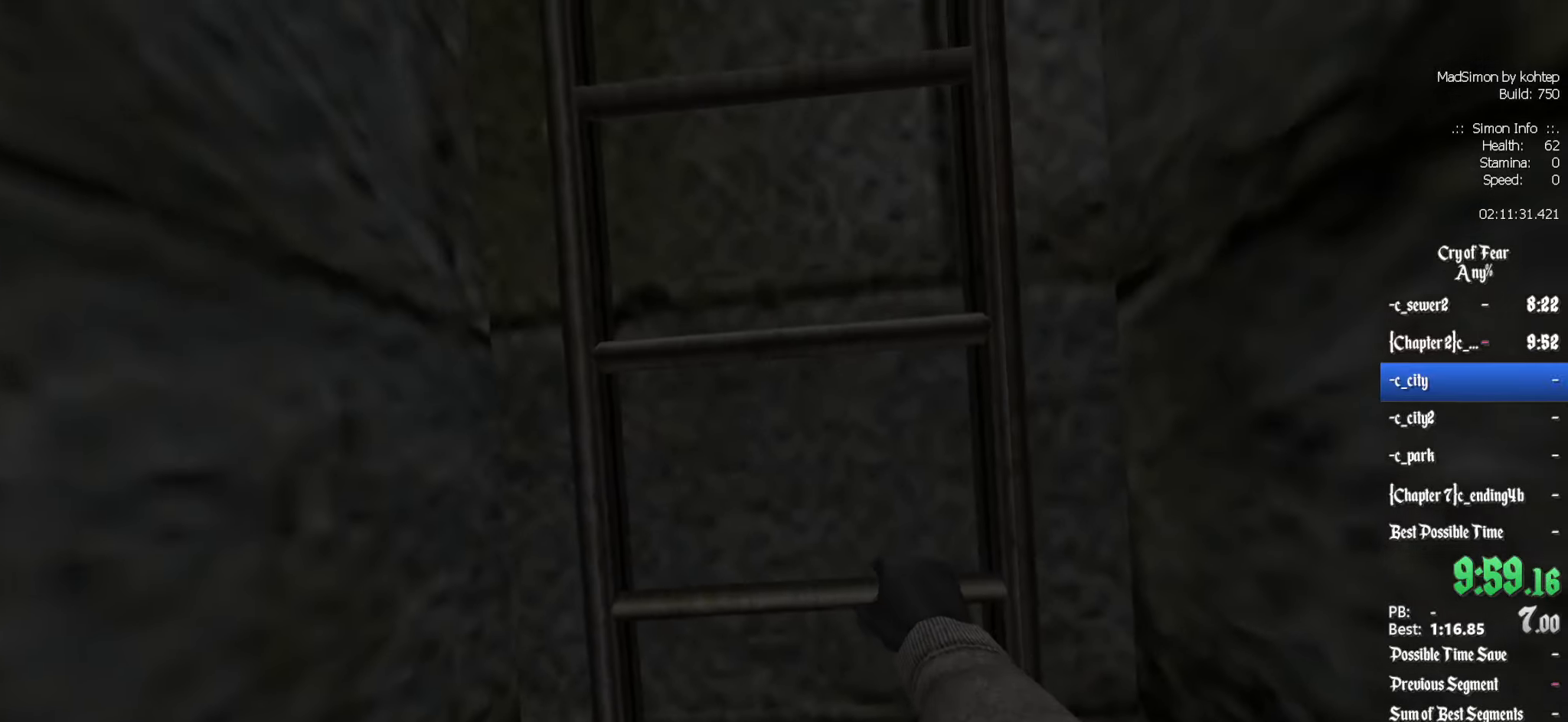
{"keys": ["z"], "mouse": [], "events": []}
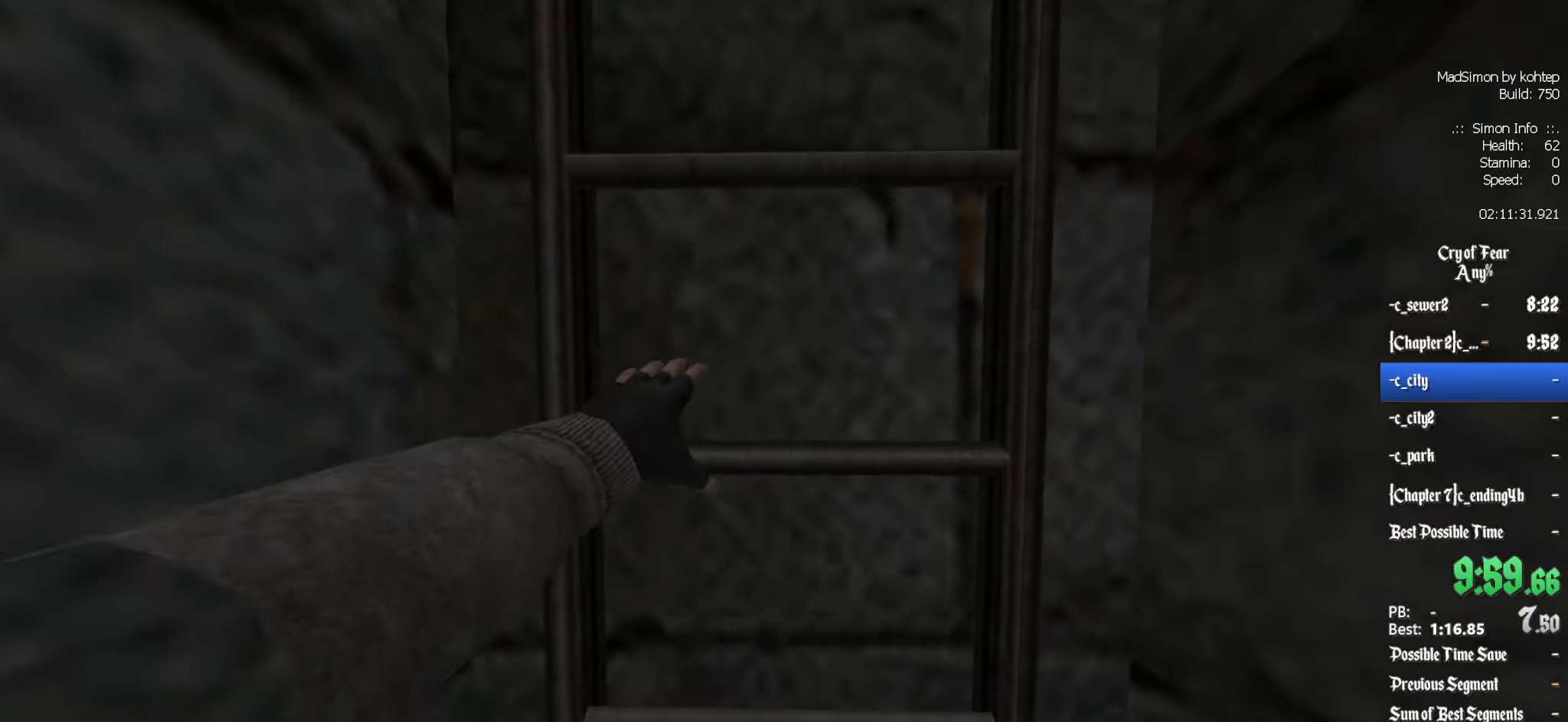
{"keys": ["z"], "mouse": [], "events": []}
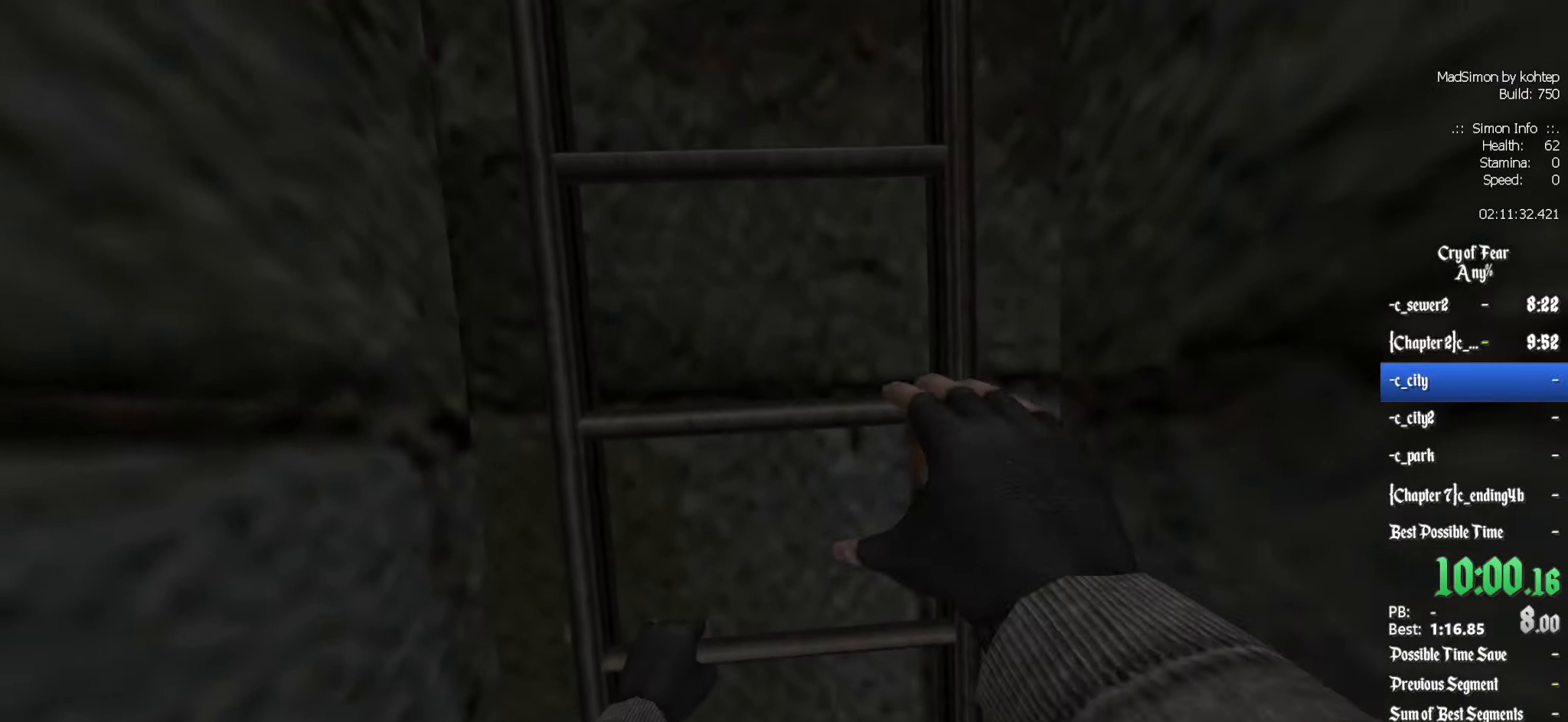
{"keys": ["z"], "mouse": [], "events": []}
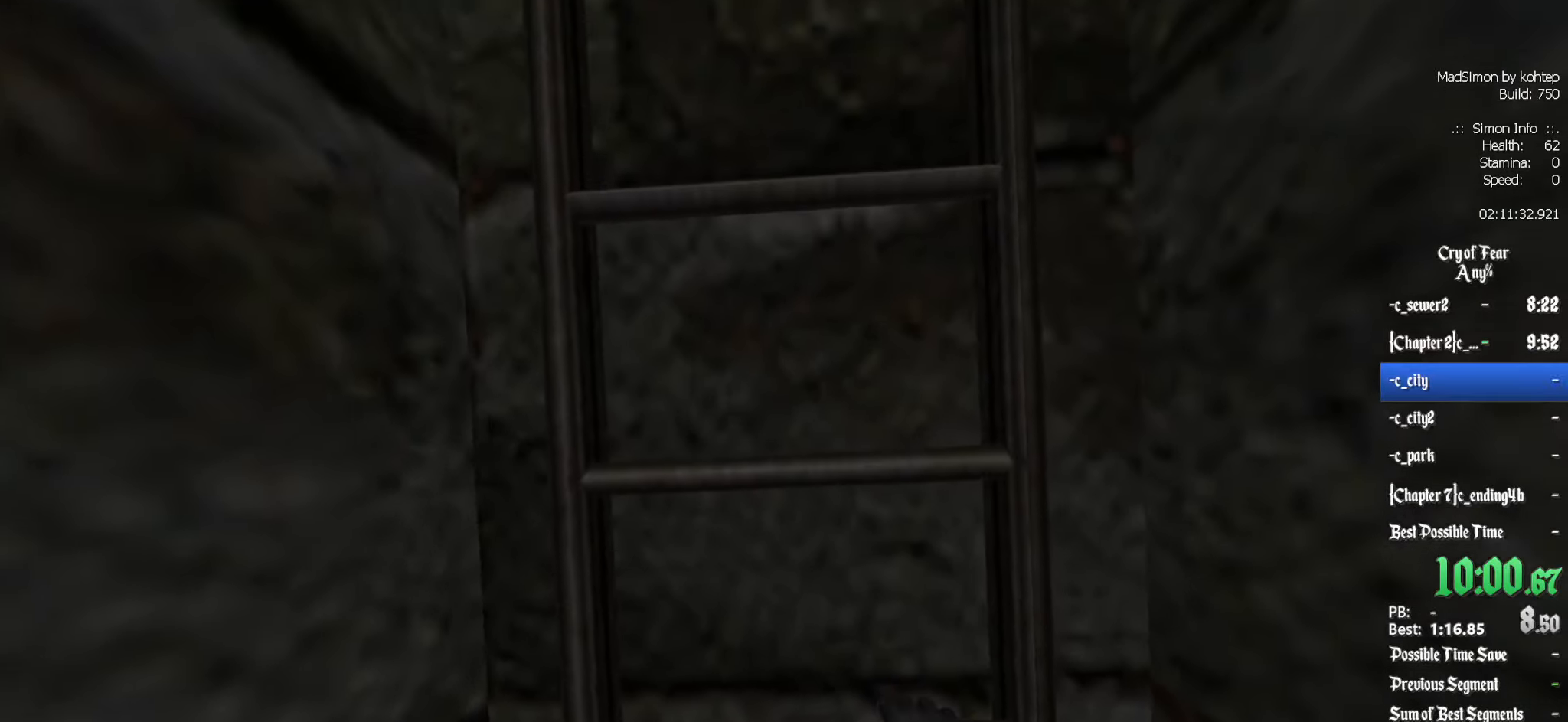
{"keys": ["z"], "mouse": [], "events": []}
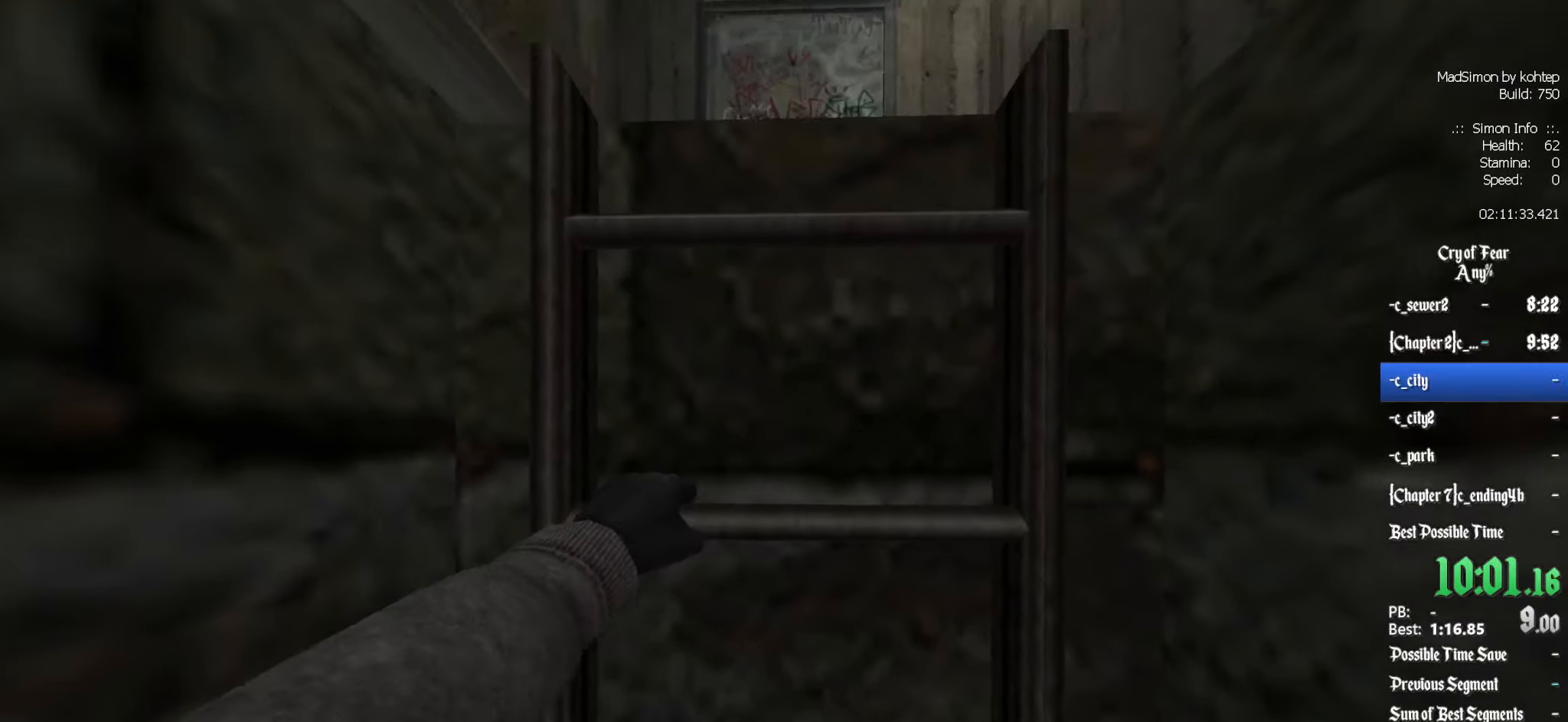
{"keys": ["z"], "mouse": [], "events": []}
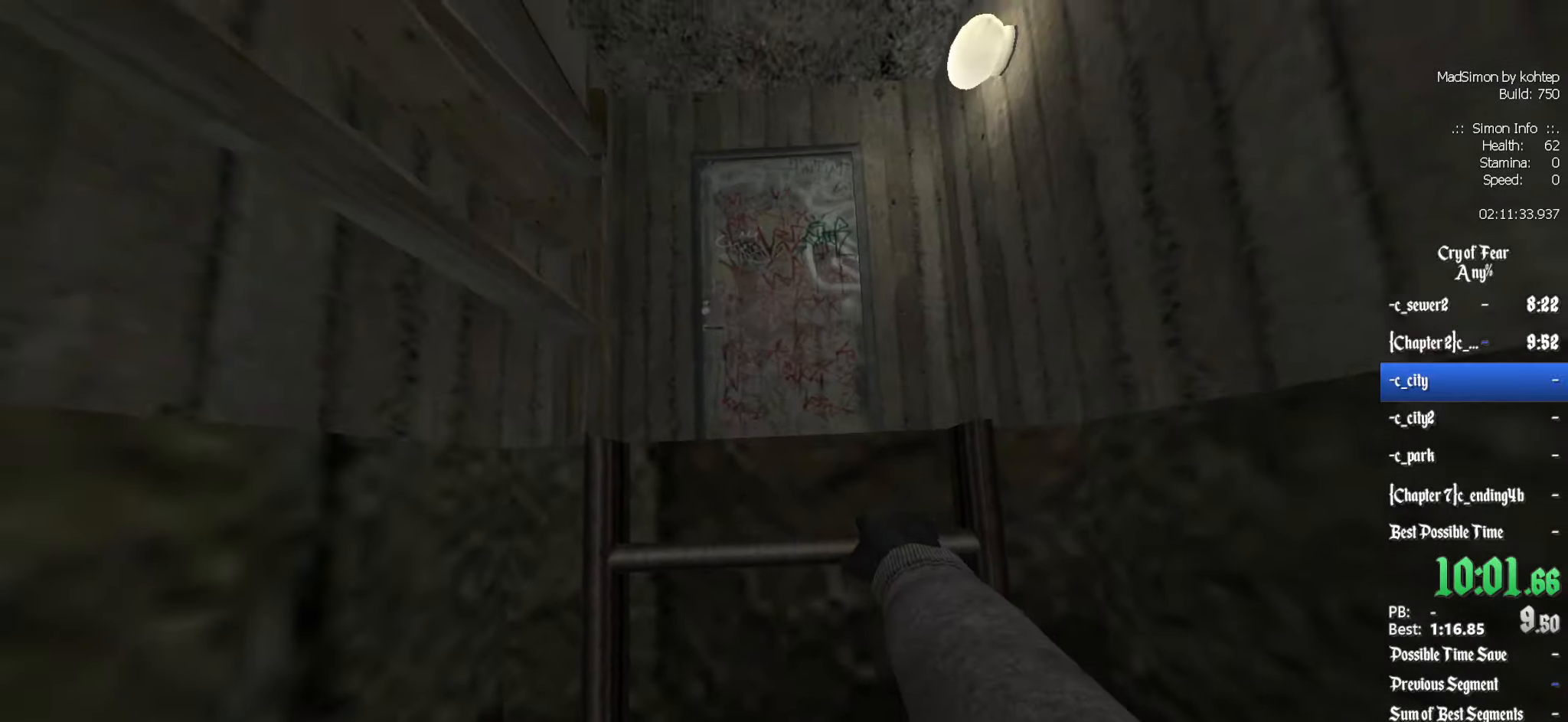
{"keys": ["z"], "mouse": [], "events": []}
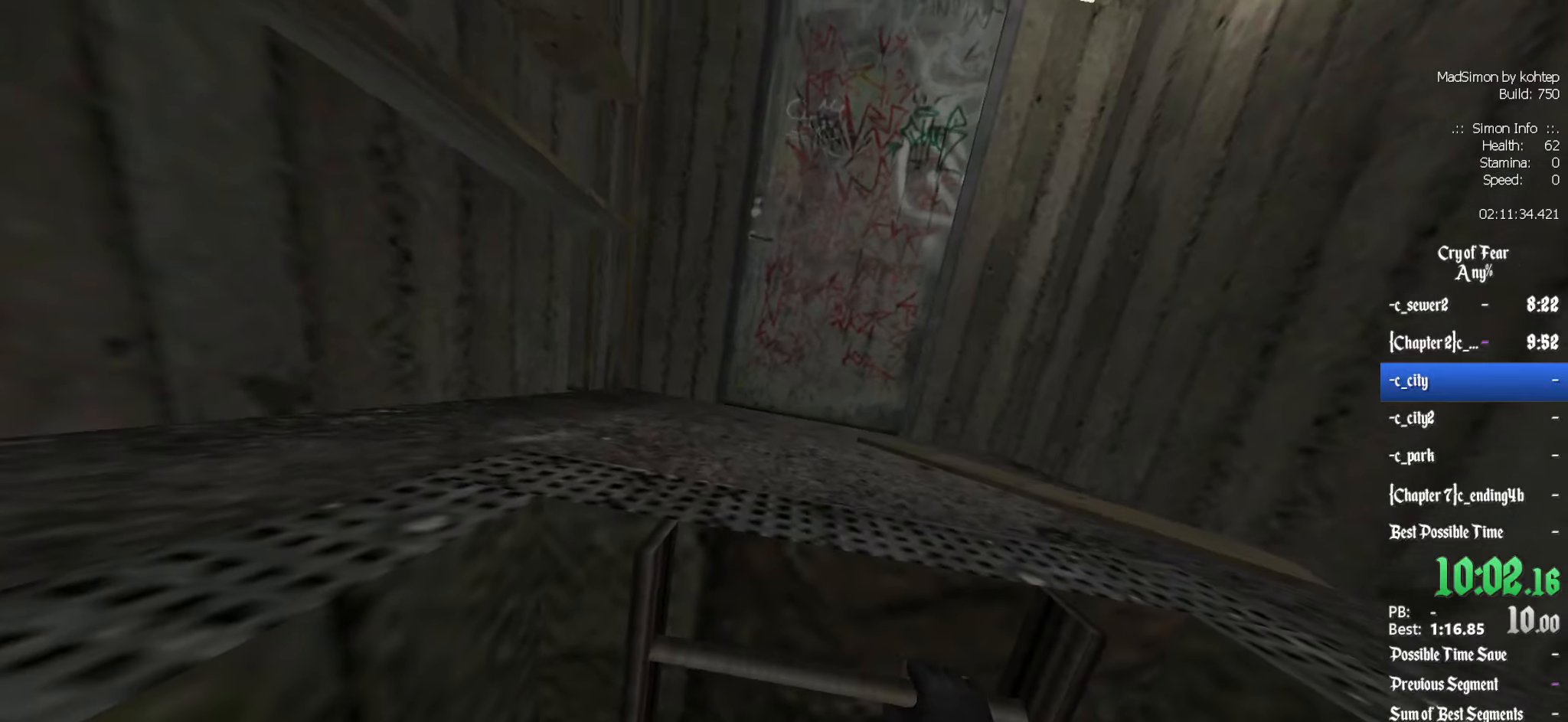
{"keys": ["z"], "mouse": [], "events": []}
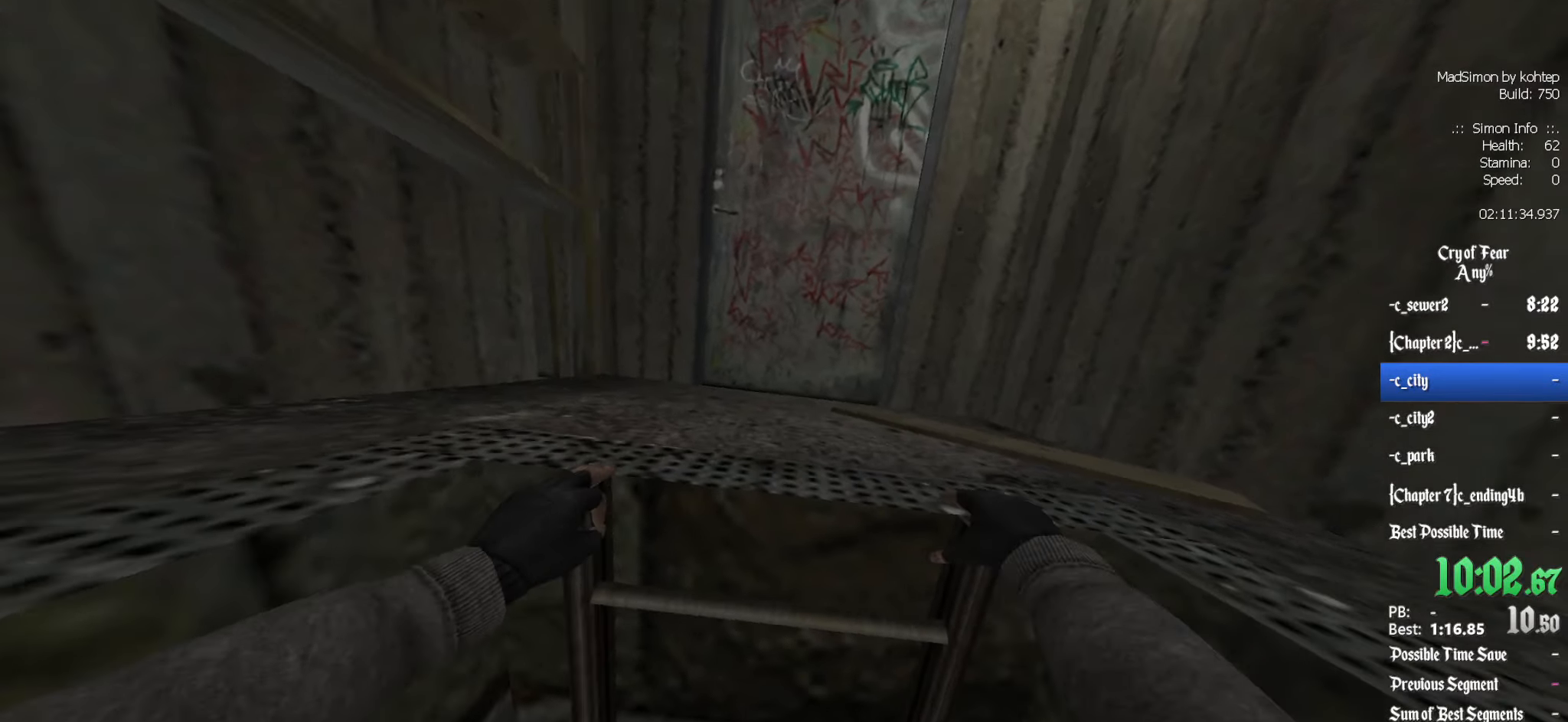
{"keys": ["z"], "mouse": [], "events": []}
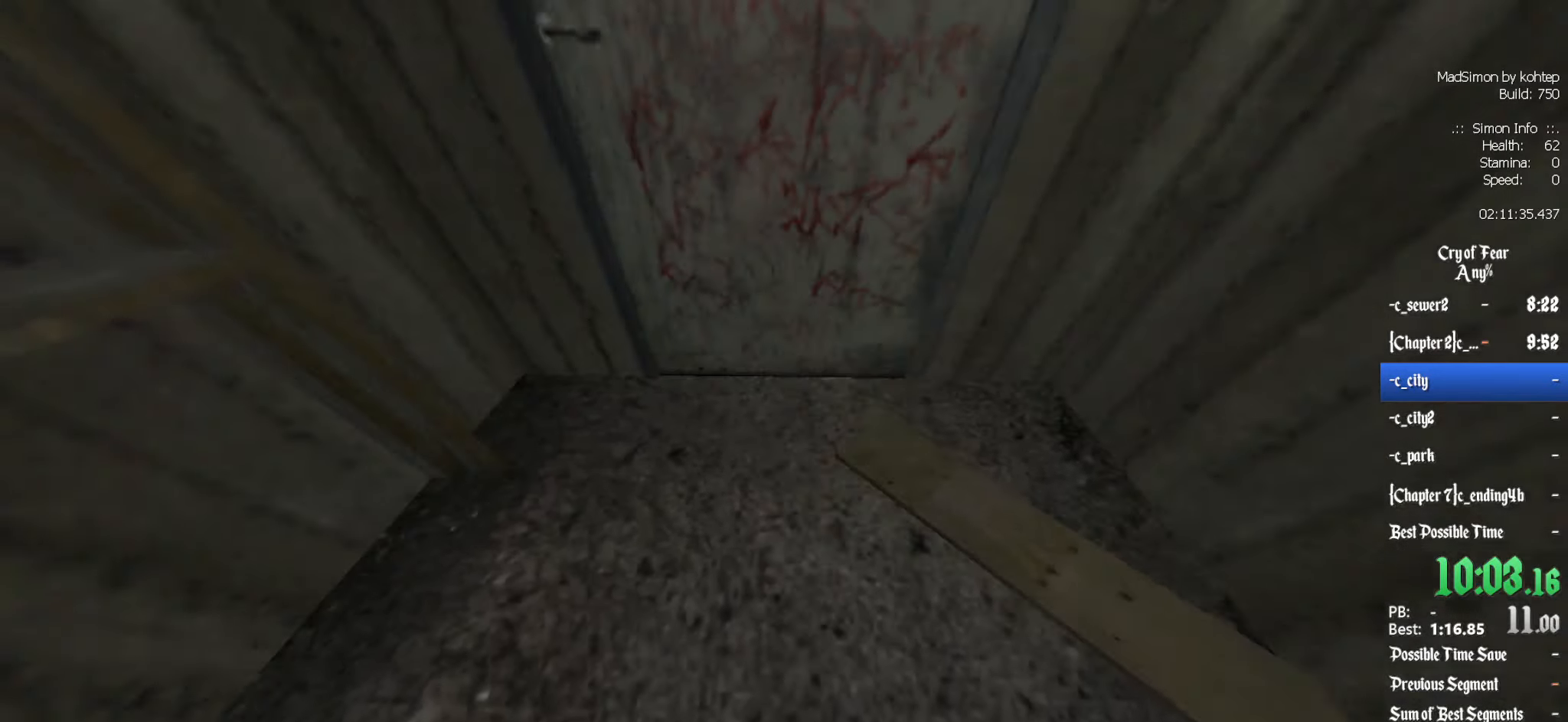
{"keys": [], "mouse": [], "events": [[267, "z", "up"], [317, "e", "down"], [417, "e", "up"]]}
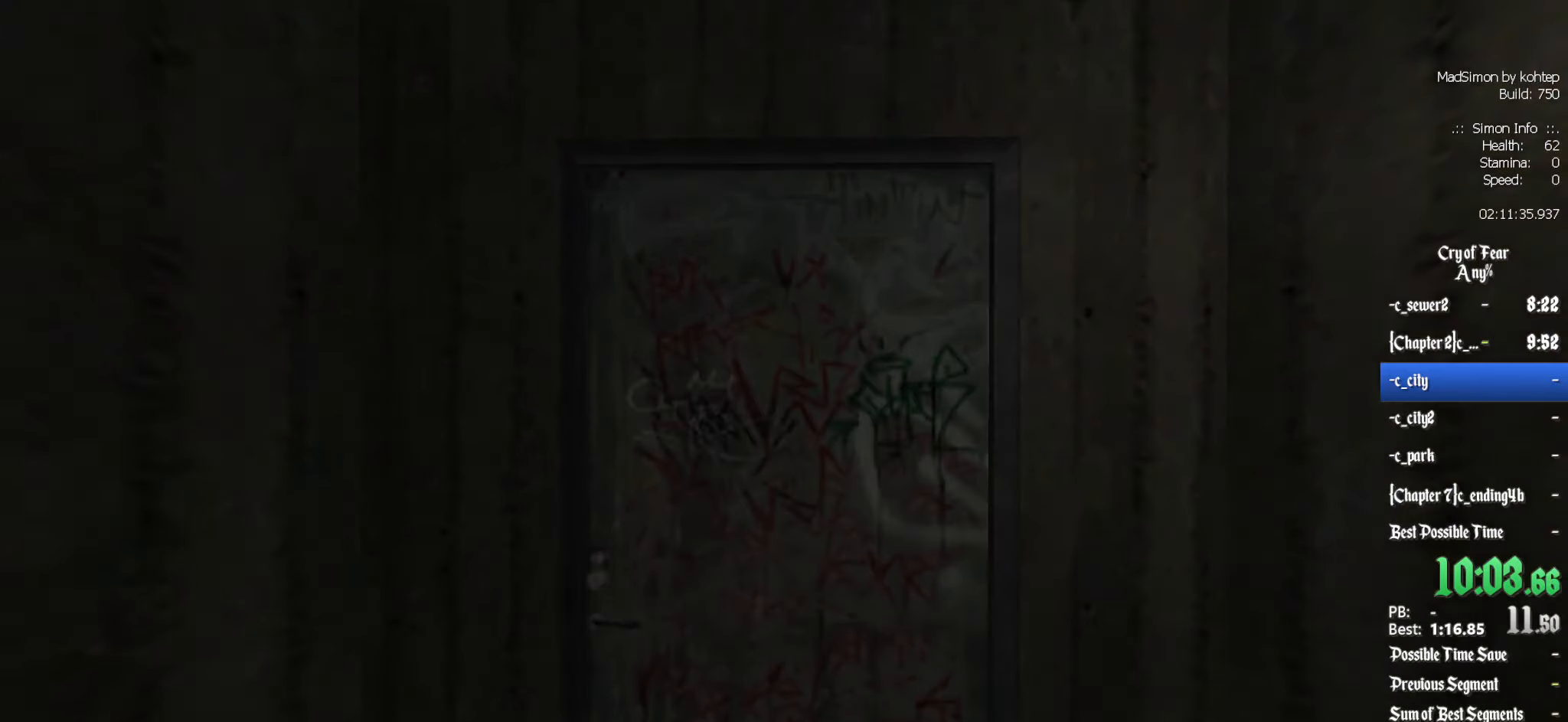
{"keys": [], "mouse": [], "events": []}
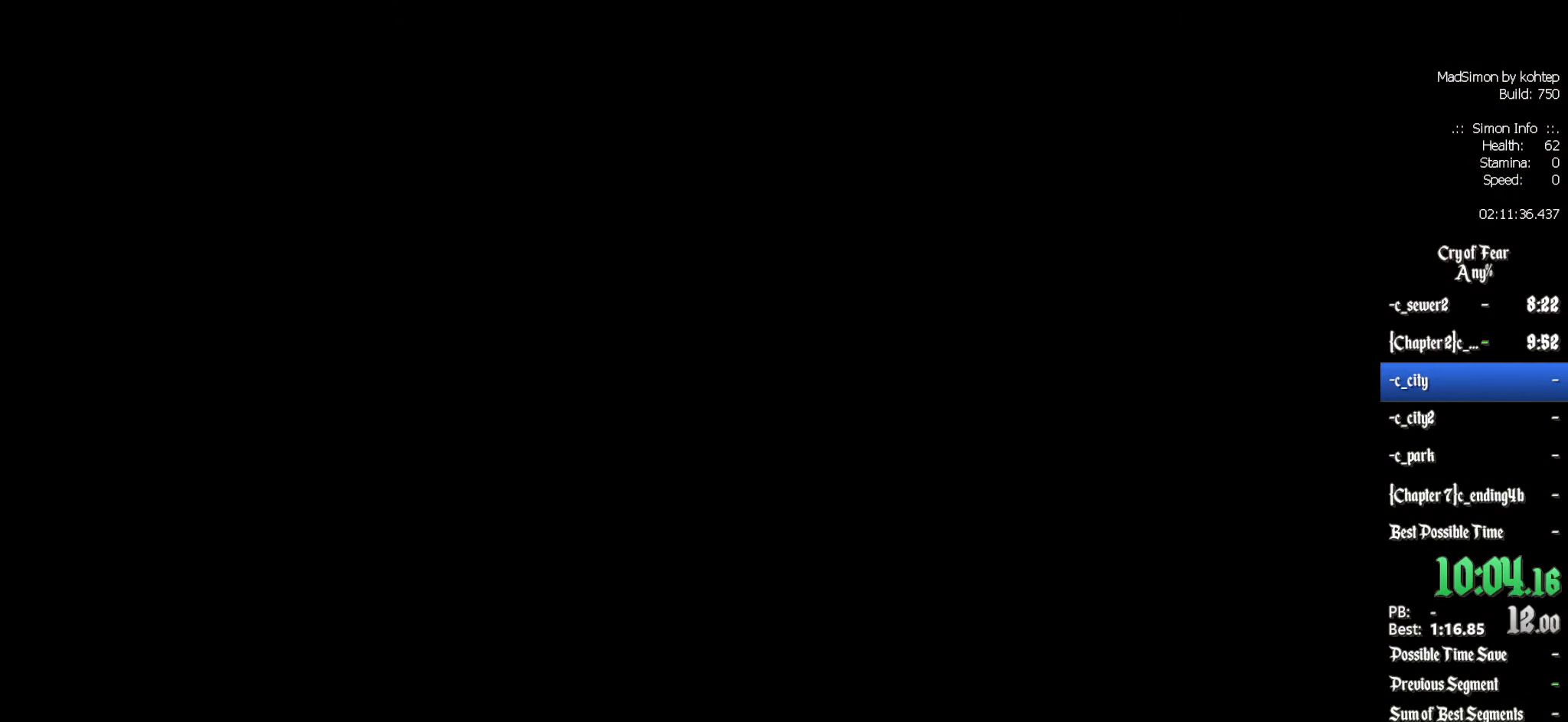
{"keys": [], "mouse": [], "events": []}
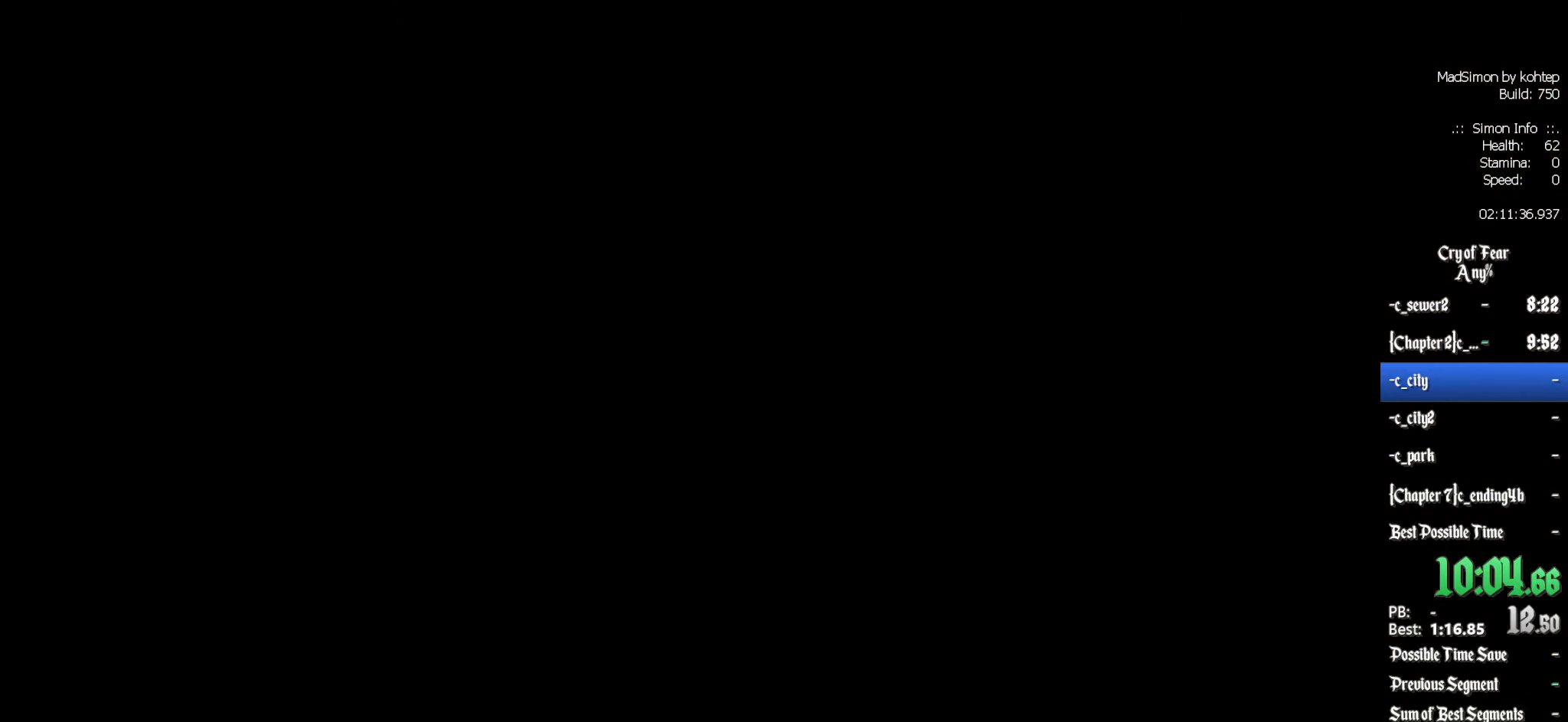
{"keys": ["z"], "mouse": [], "events": [[267, "z", "down"]]}
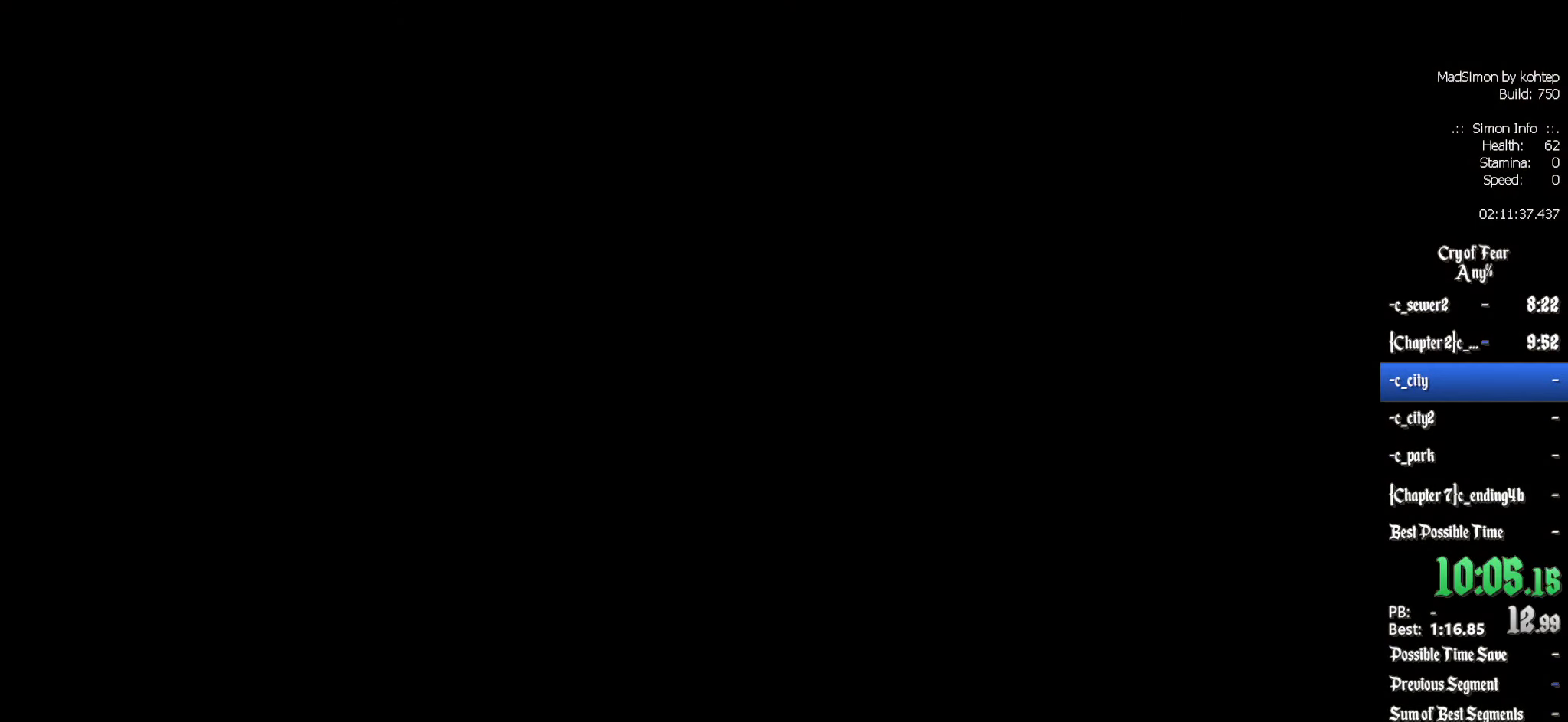
{"keys": ["z"], "mouse": [], "events": []}
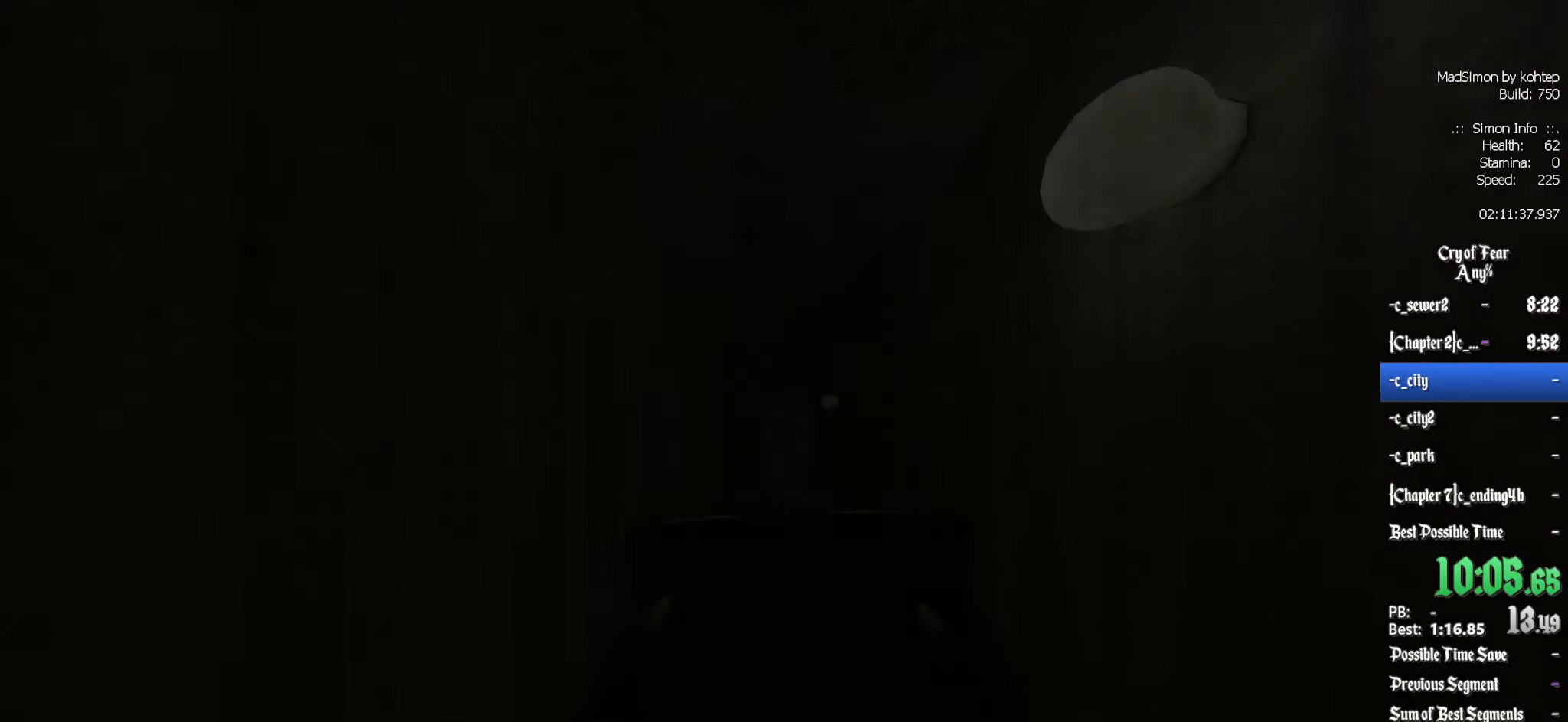
{"keys": ["z"], "mouse": [], "events": [[200, "alt", "down"], [250, "mouse_wheel_down", "down"], [433, "alt", "up"], [483, "mouse_wheel_down", "up"]]}
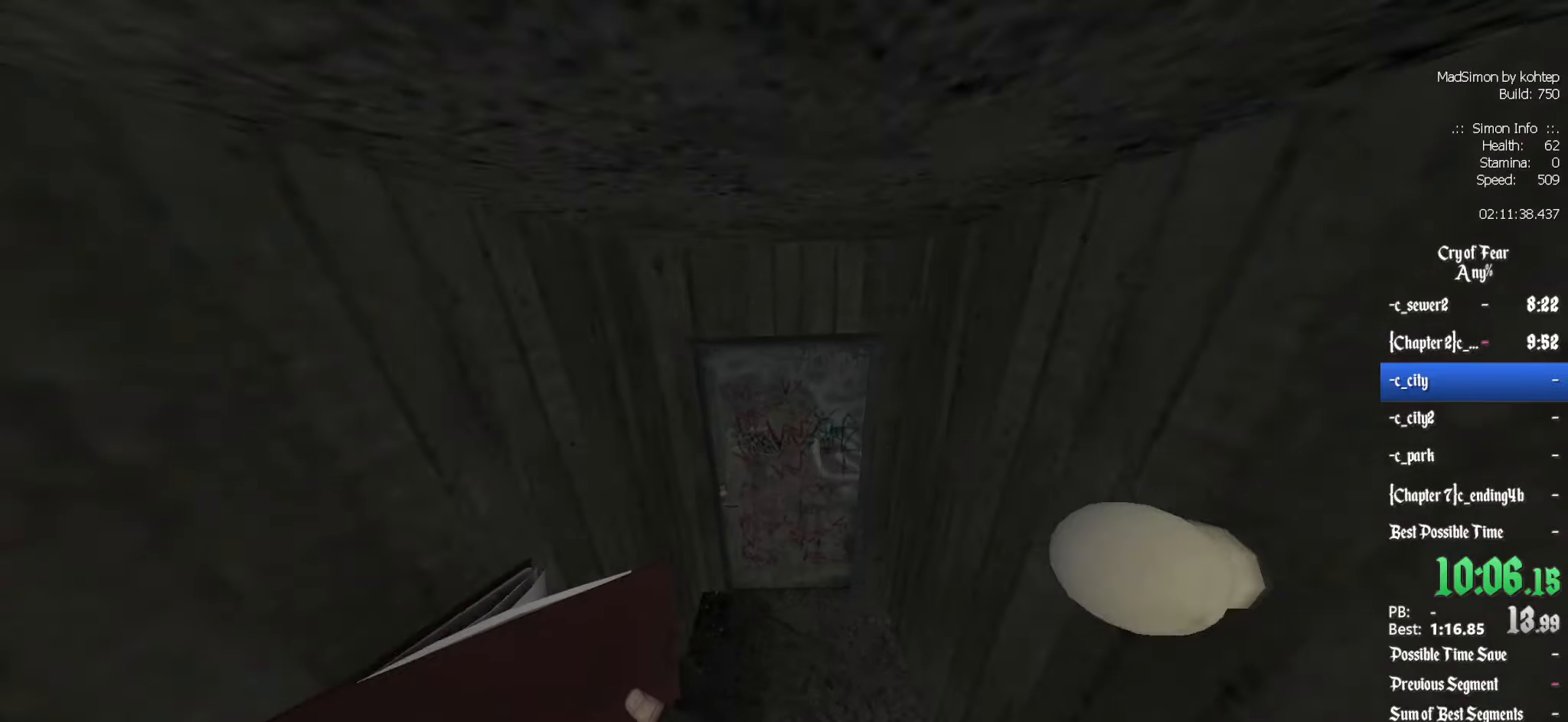
{"keys": [], "mouse": [], "events": [[66, "z", "up"], [166, "e", "down"], [266, "e", "up"]]}
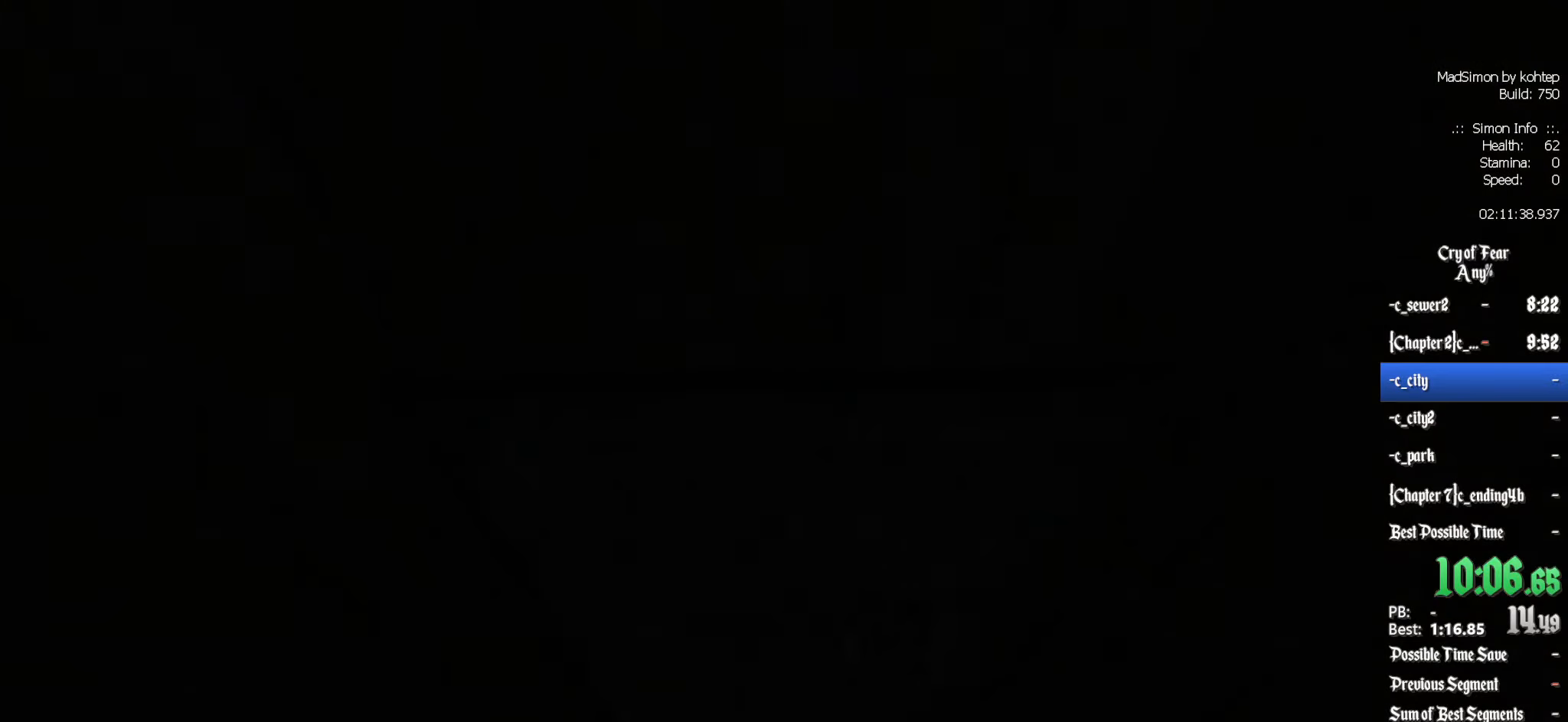
{"keys": [], "mouse": [], "events": []}
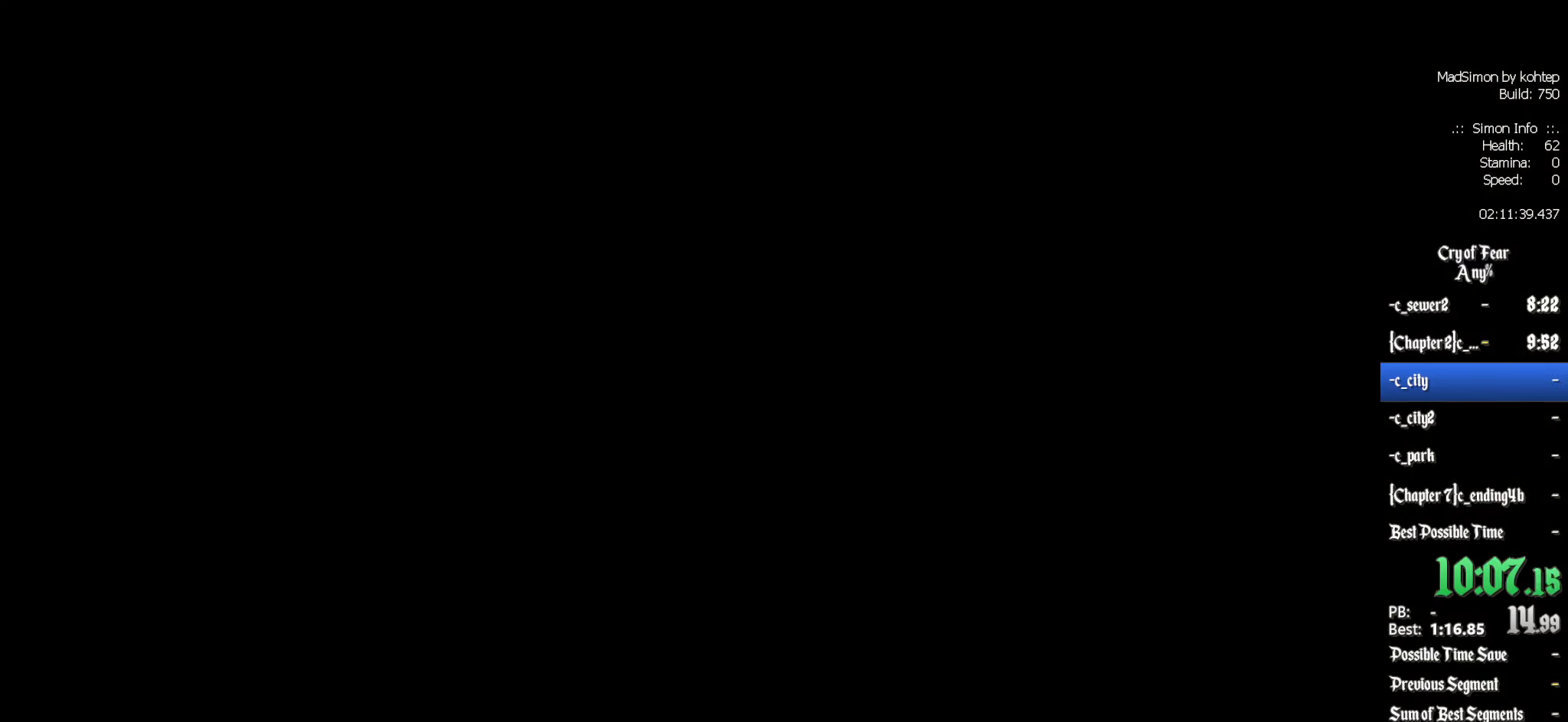
{"keys": [], "mouse": [], "events": []}
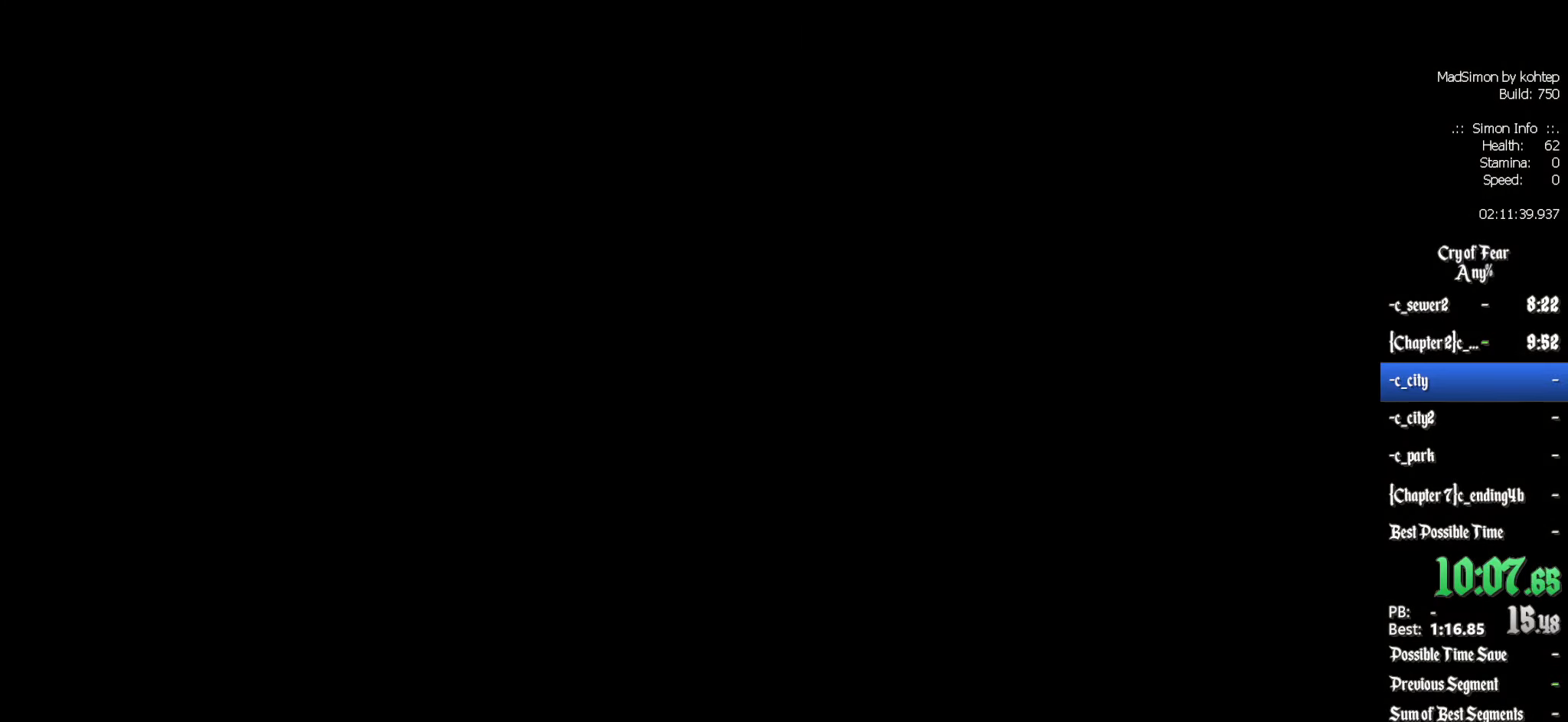
{"keys": [], "mouse": [], "events": []}
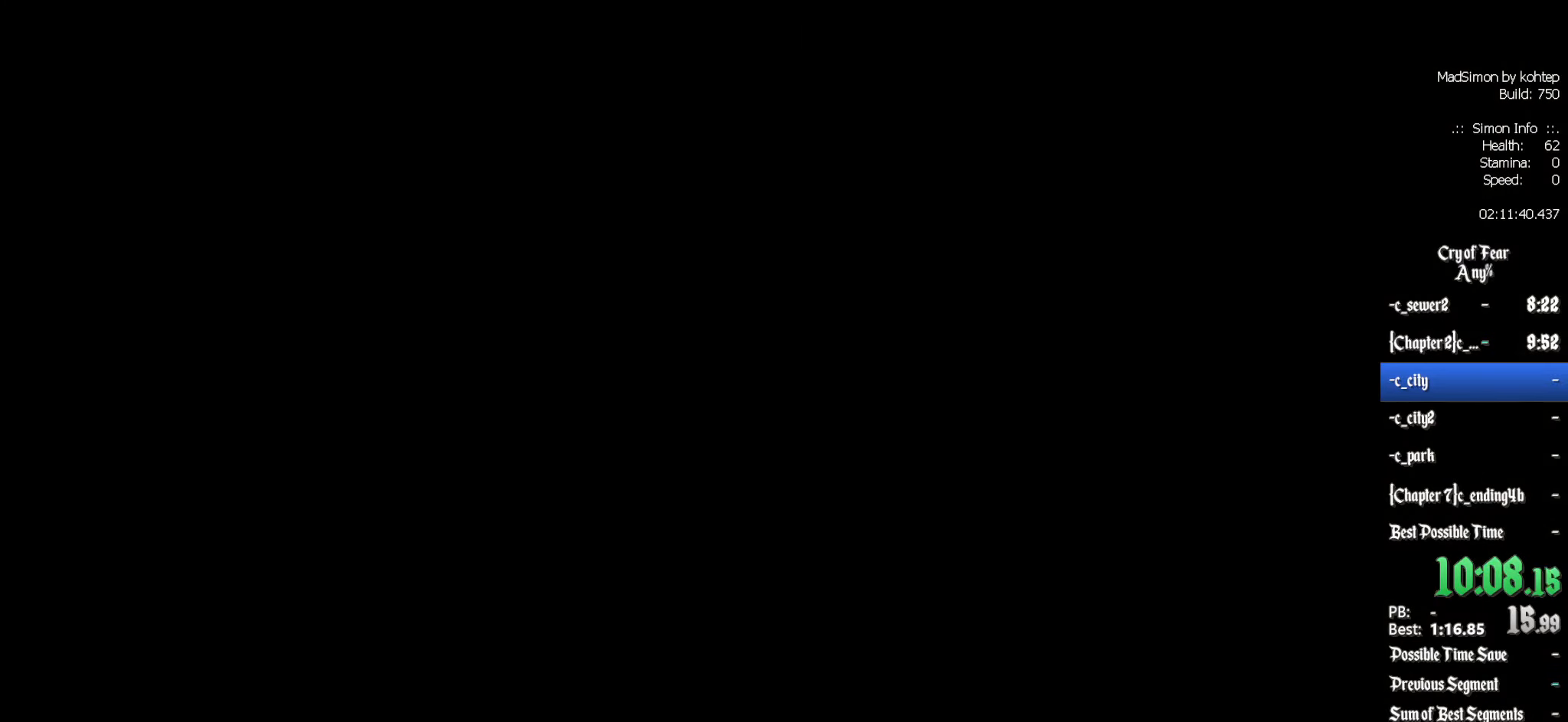
{"keys": ["z"], "mouse": [], "events": [[450, "z", "down"]]}
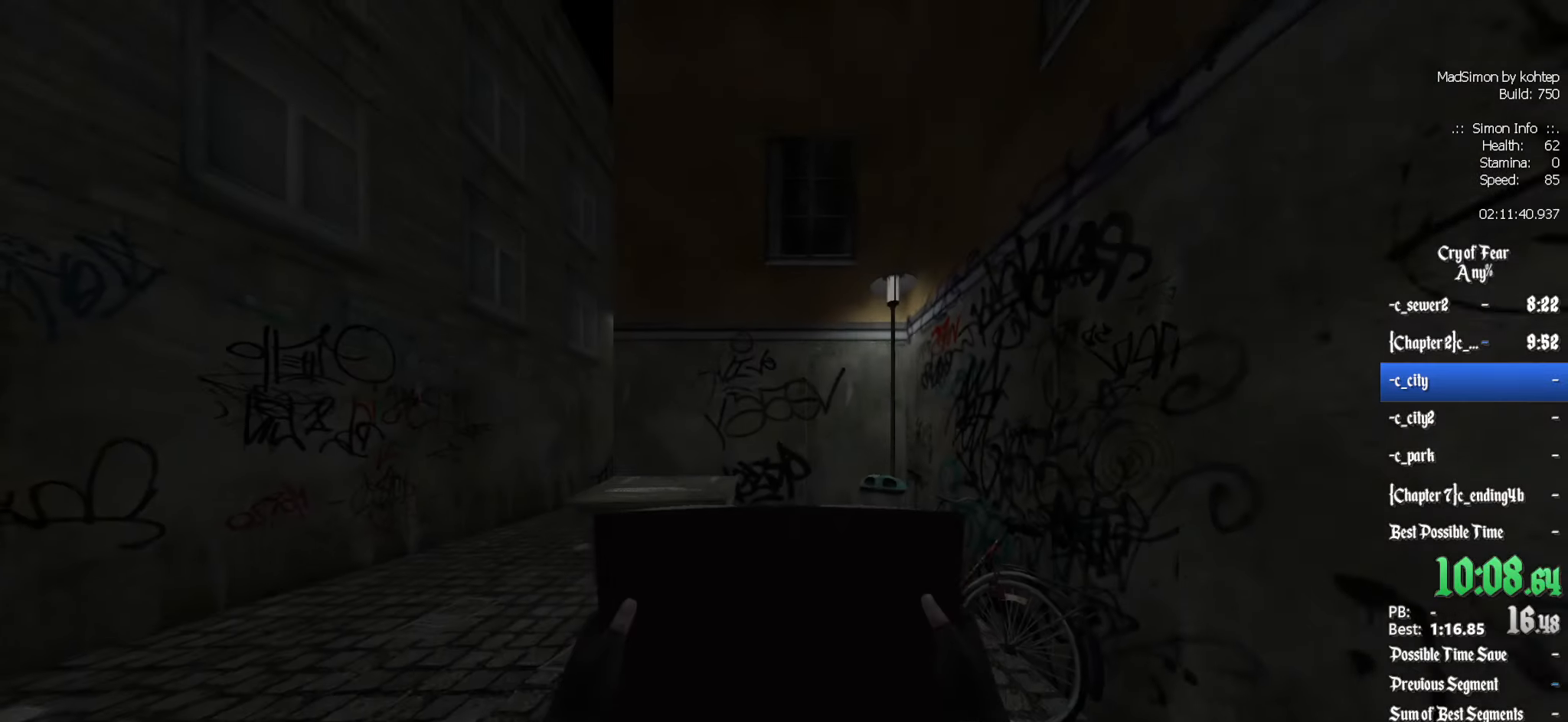
{"keys": [], "mouse": [], "events": [[150, "q", "down"], [333, "q", "up"], [466, "z", "up"]]}
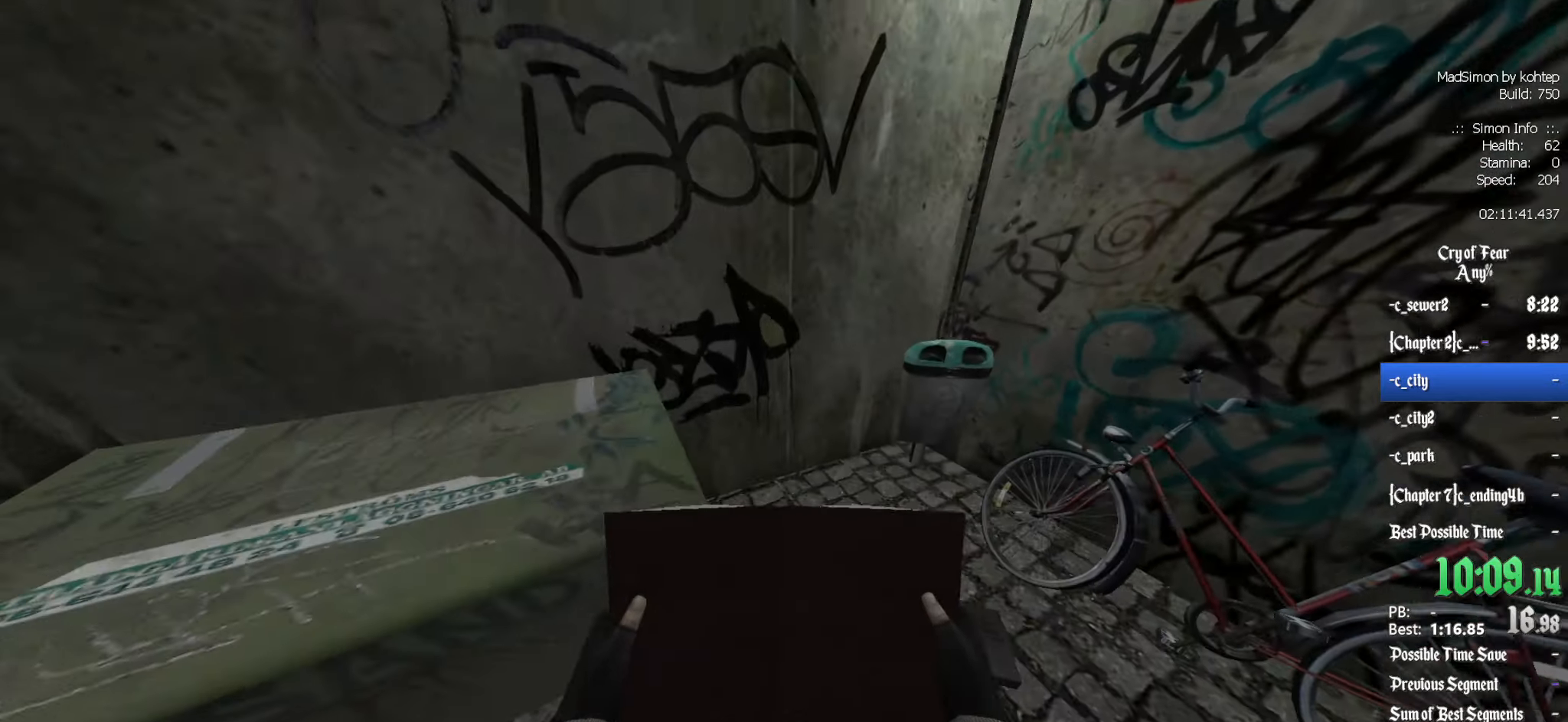
{"keys": ["q"], "mouse": [], "events": [[116, "e", "down"], [166, "e", "up"], [450, "q", "down"]]}